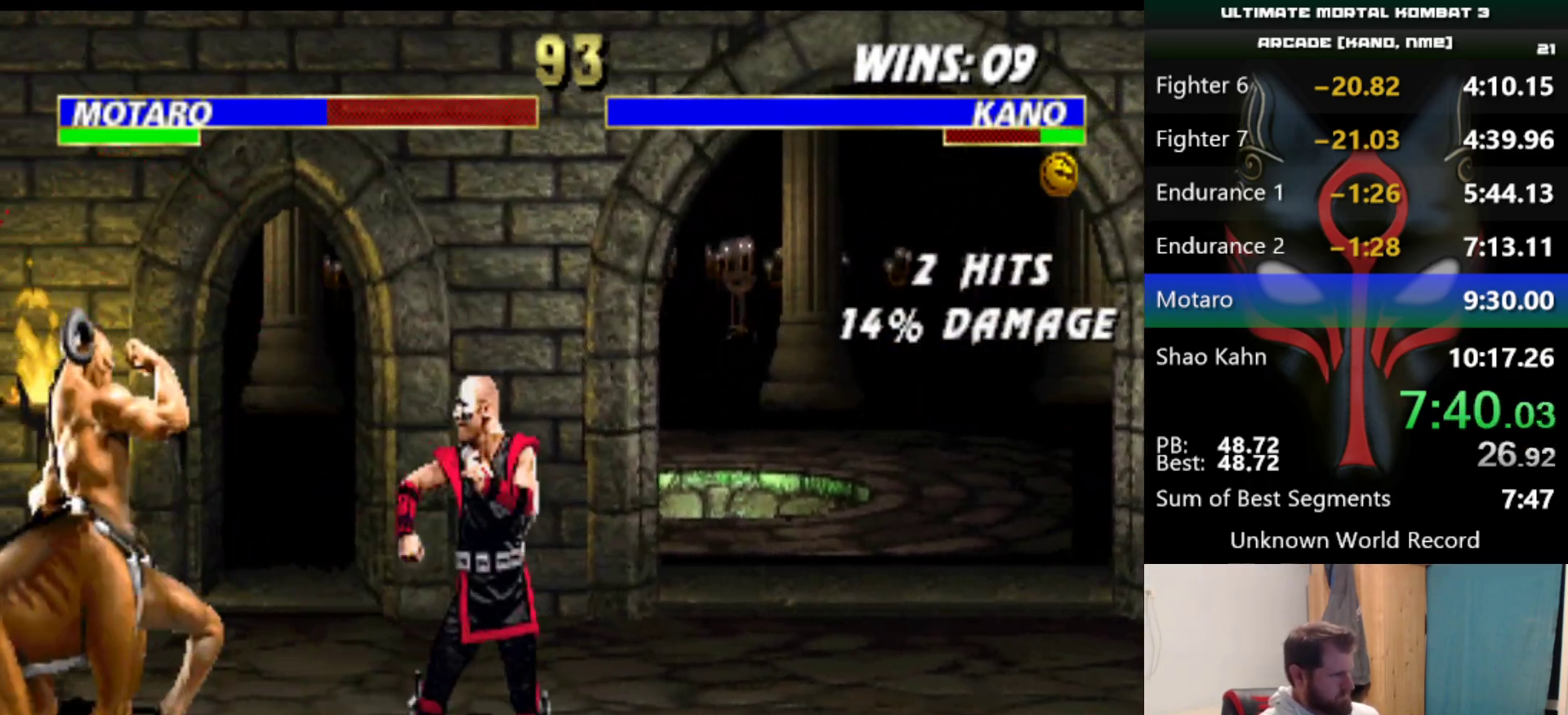
Gameplay with keyboard; each line is a JSON object with the keys held at the frame after it. "events" lists presses ("down") and releases ("up") of "a", "d", "e", "q", "s" and "w" between this image and that frame as [ms after this image, input, new state], when the widget could be followed in between. No other keys are recorded. Mouse input is not recorded.
{"keys": [], "events": [[450, "q", "down"], [501, "q", "up"]]}
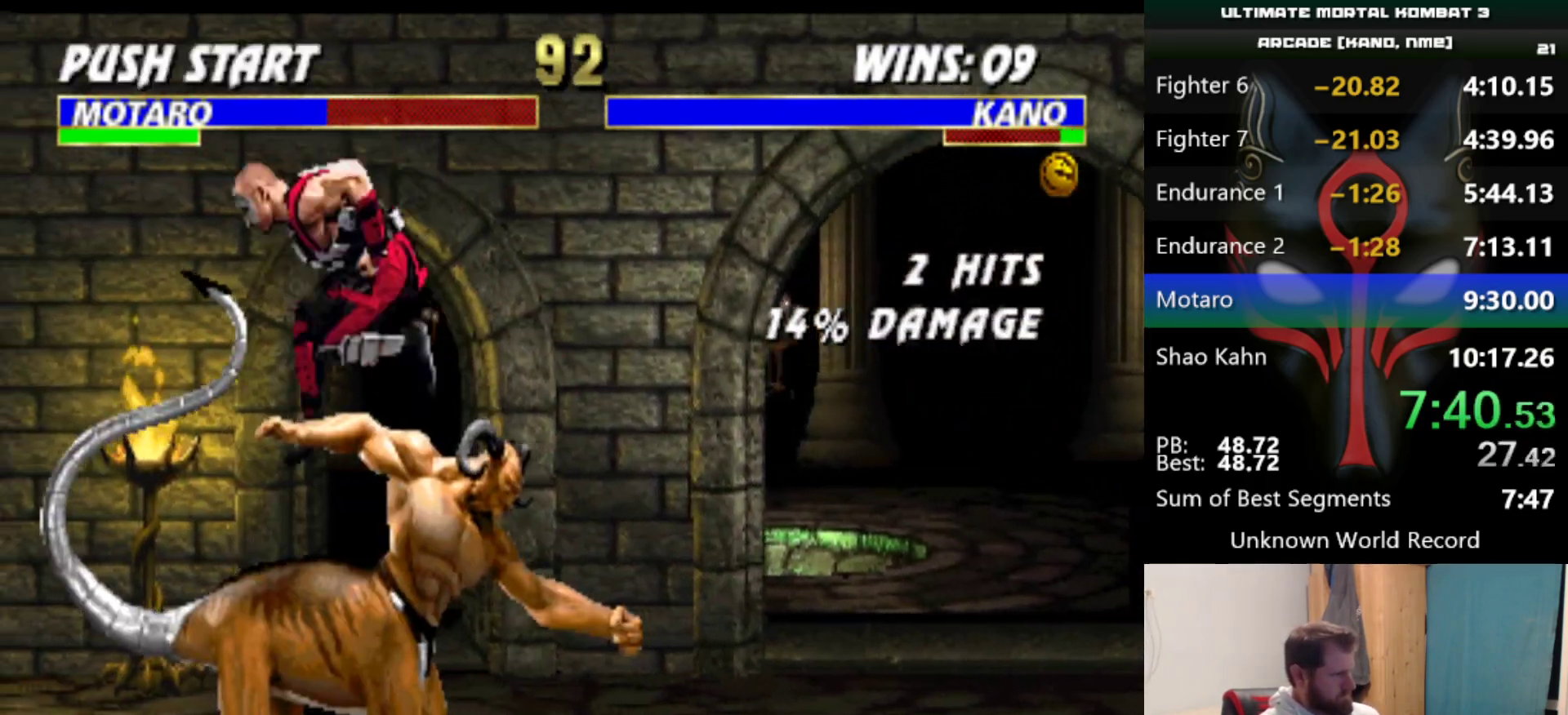
{"keys": ["q"], "events": [[50, "q", "down"], [150, "q", "up"], [183, "q", "down"], [233, "q", "up"], [283, "q", "down"], [383, "q", "up"], [433, "q", "down"]]}
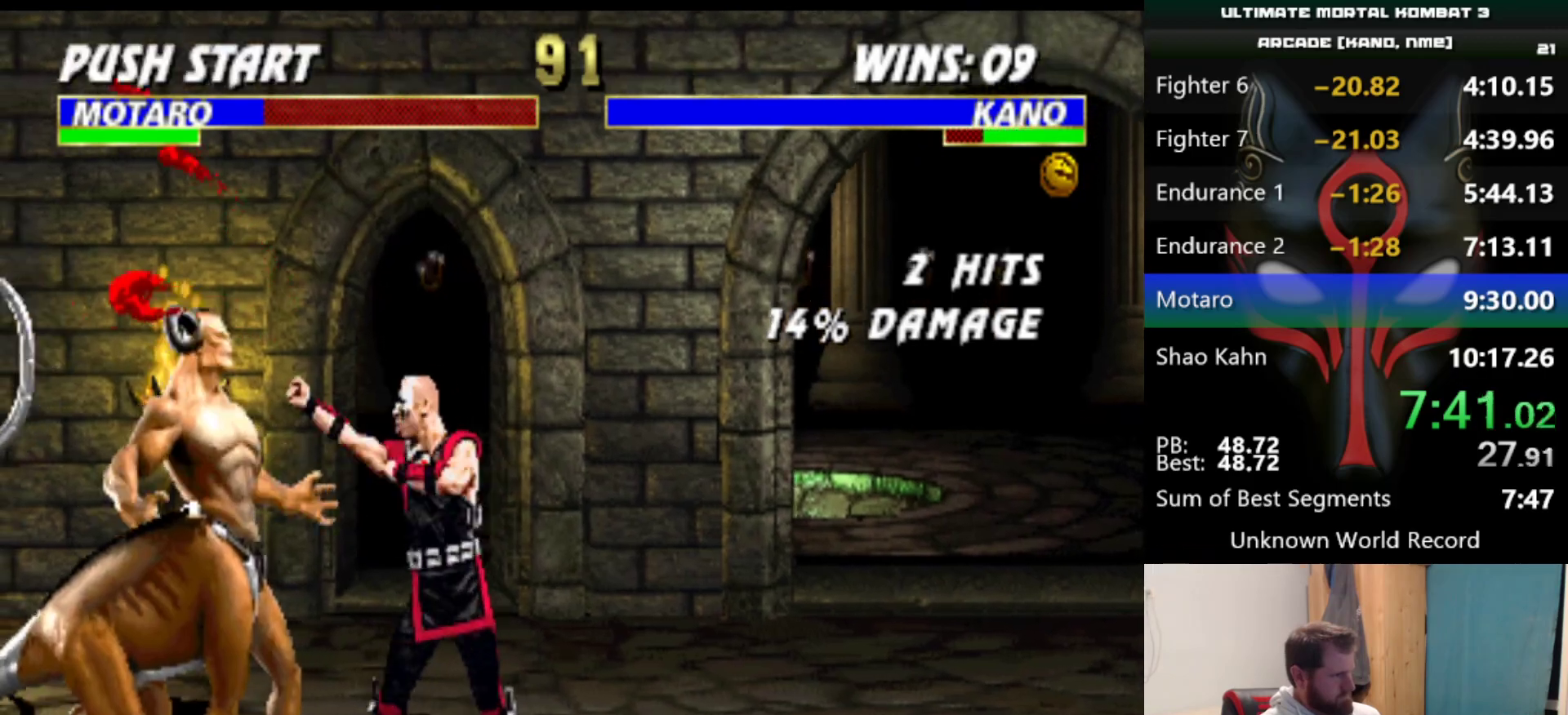
{"keys": [], "events": [[17, "q", "up"]]}
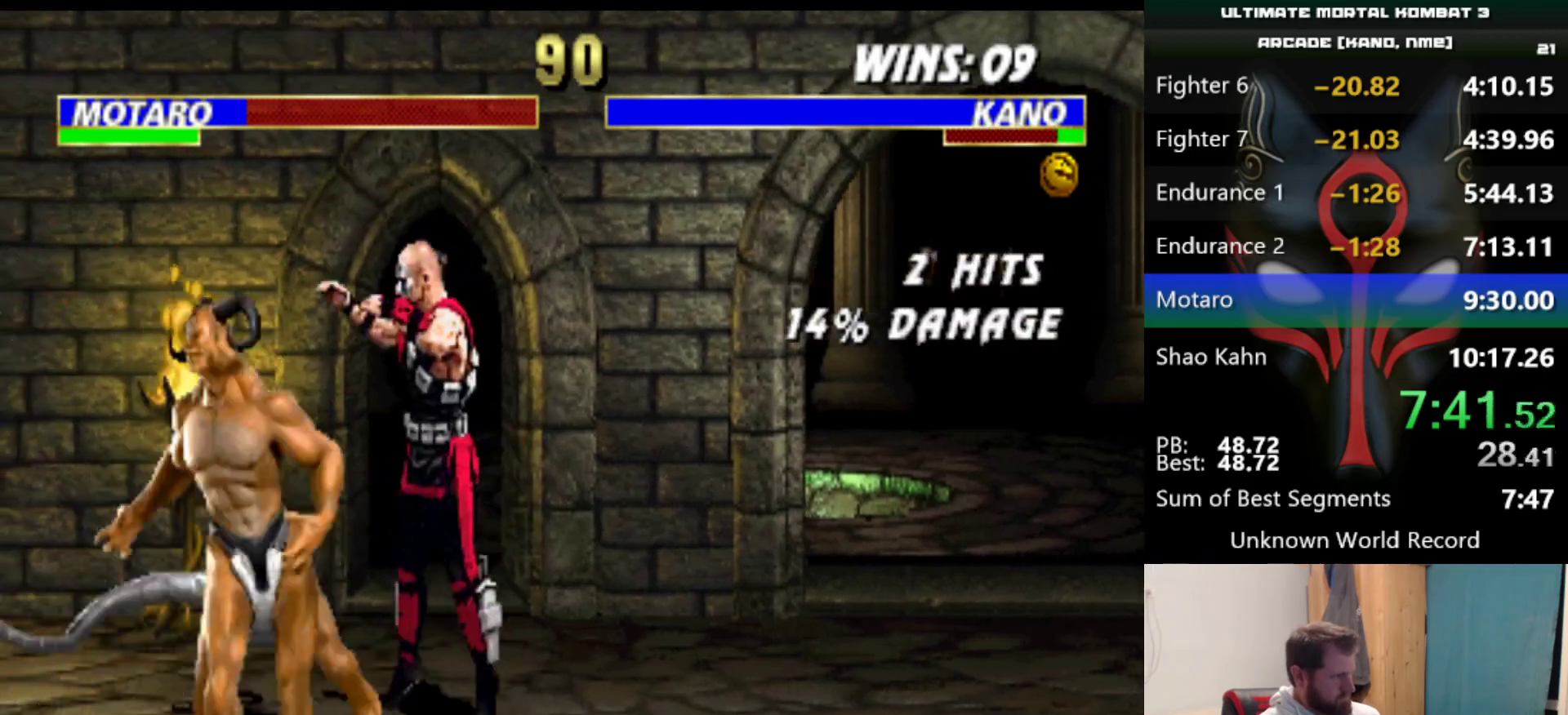
{"keys": ["q"], "events": [[316, "q", "down"], [417, "q", "up"], [450, "q", "down"]]}
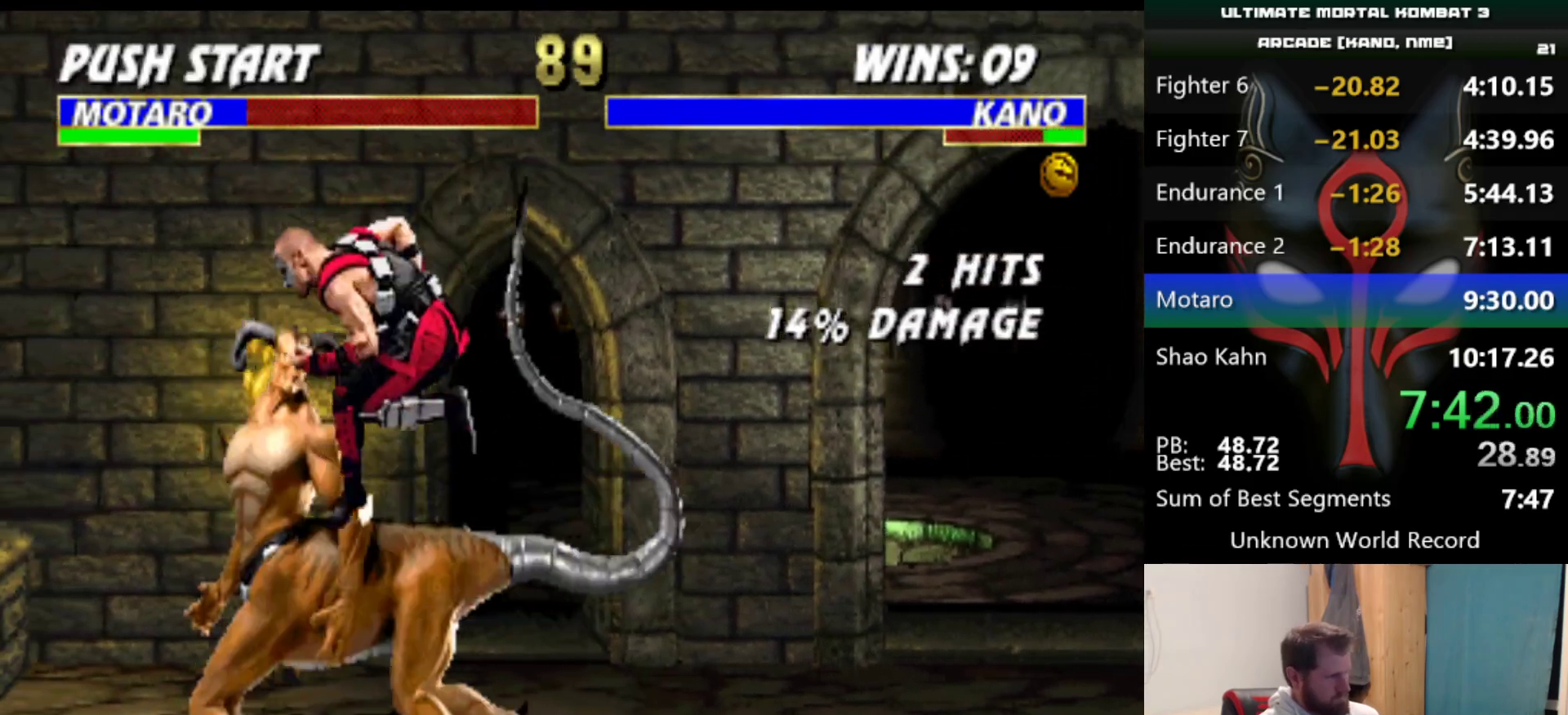
{"keys": [], "events": [[50, "q", "up"], [100, "q", "down"], [184, "q", "up"], [234, "q", "down"], [284, "q", "up"], [334, "q", "down"], [434, "q", "up"]]}
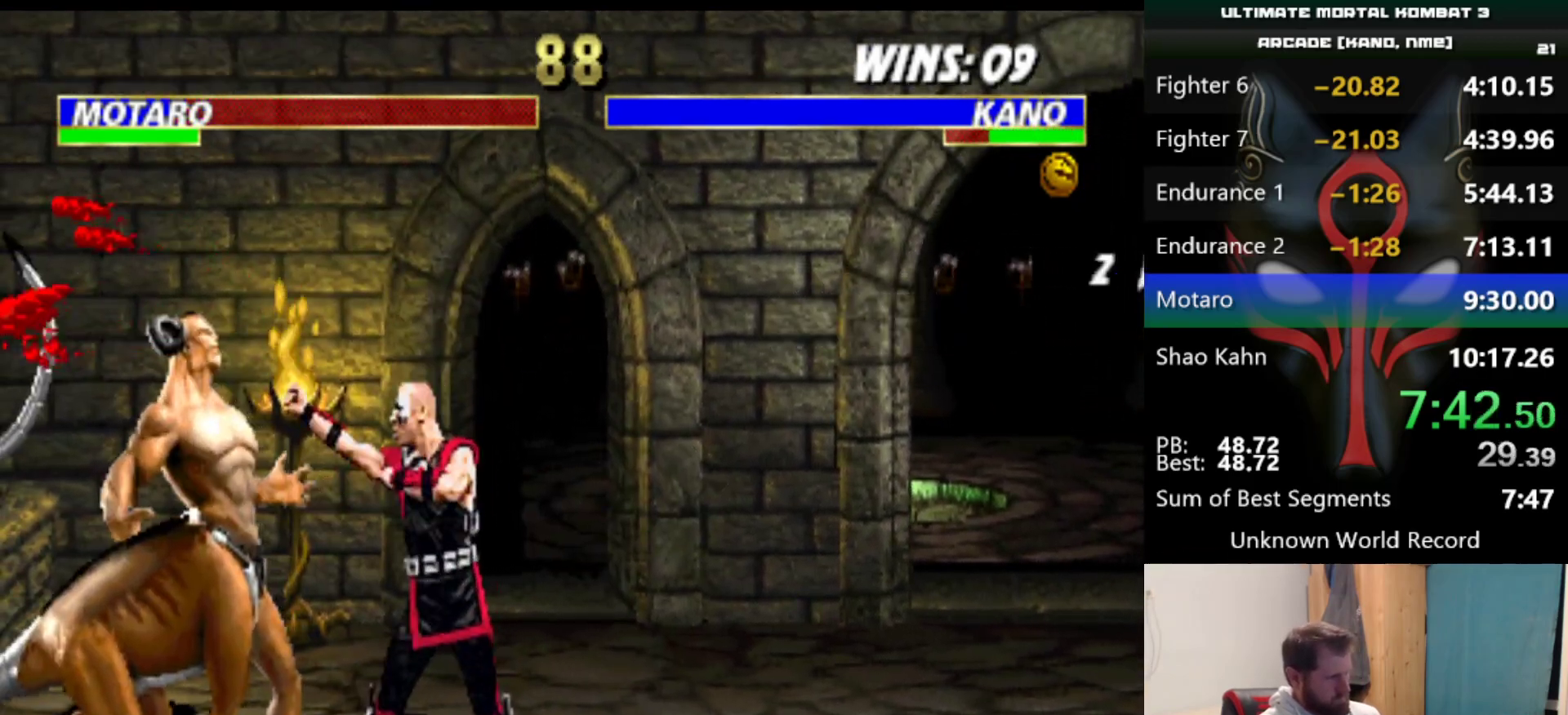
{"keys": [], "events": []}
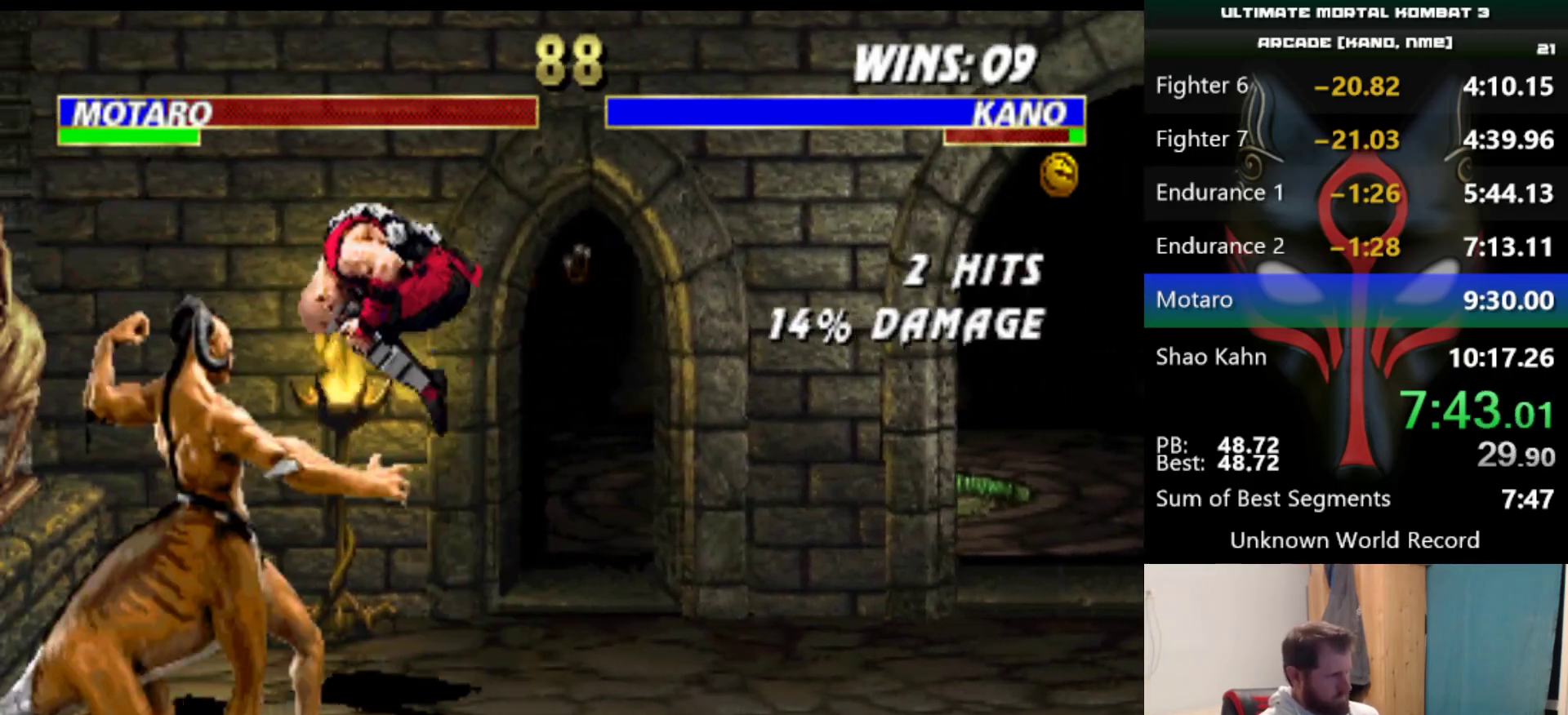
{"keys": [], "events": [[217, "q", "down"], [267, "q", "up"], [317, "q", "down"], [417, "q", "up"], [450, "q", "down"], [500, "q", "up"]]}
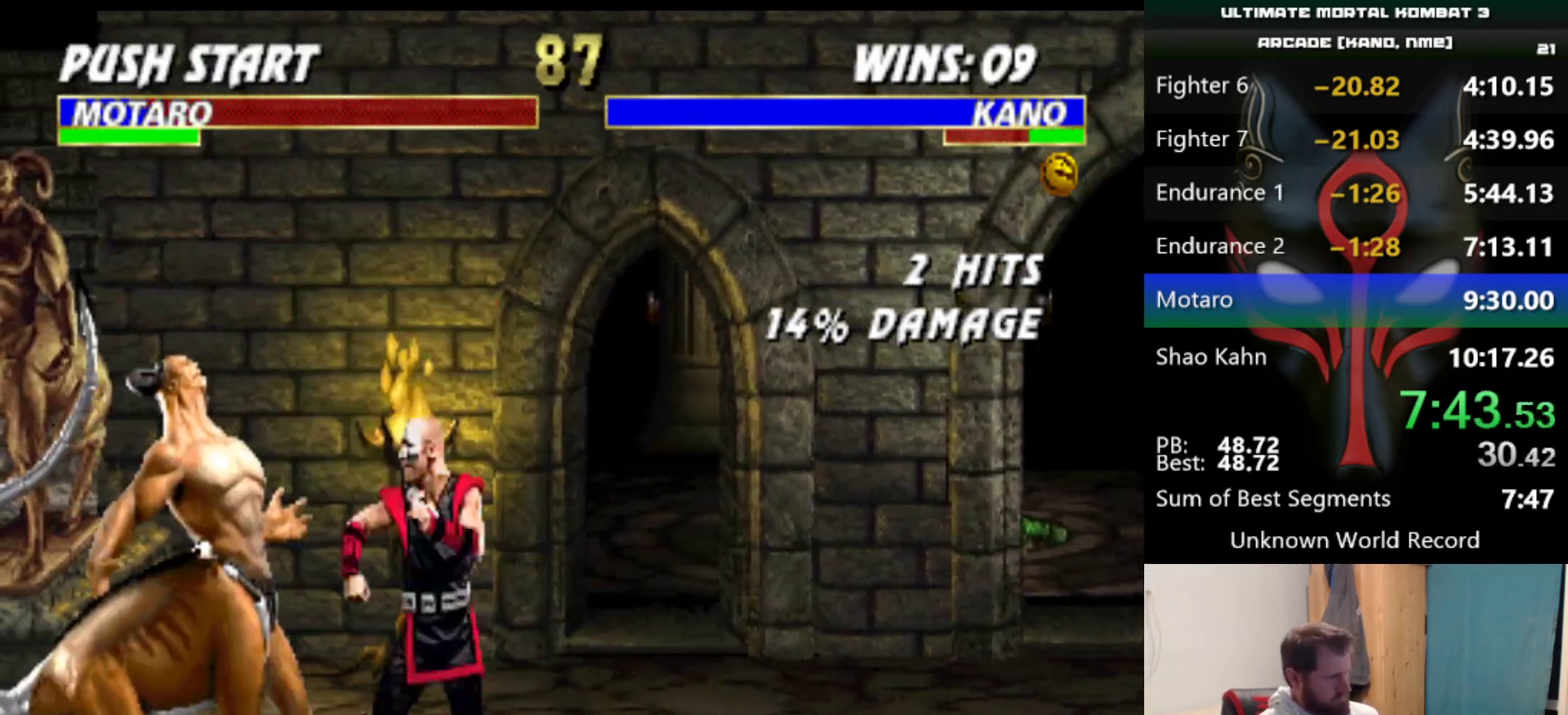
{"keys": [], "events": [[101, "q", "down"], [151, "q", "up"], [184, "q", "down"], [384, "q", "up"]]}
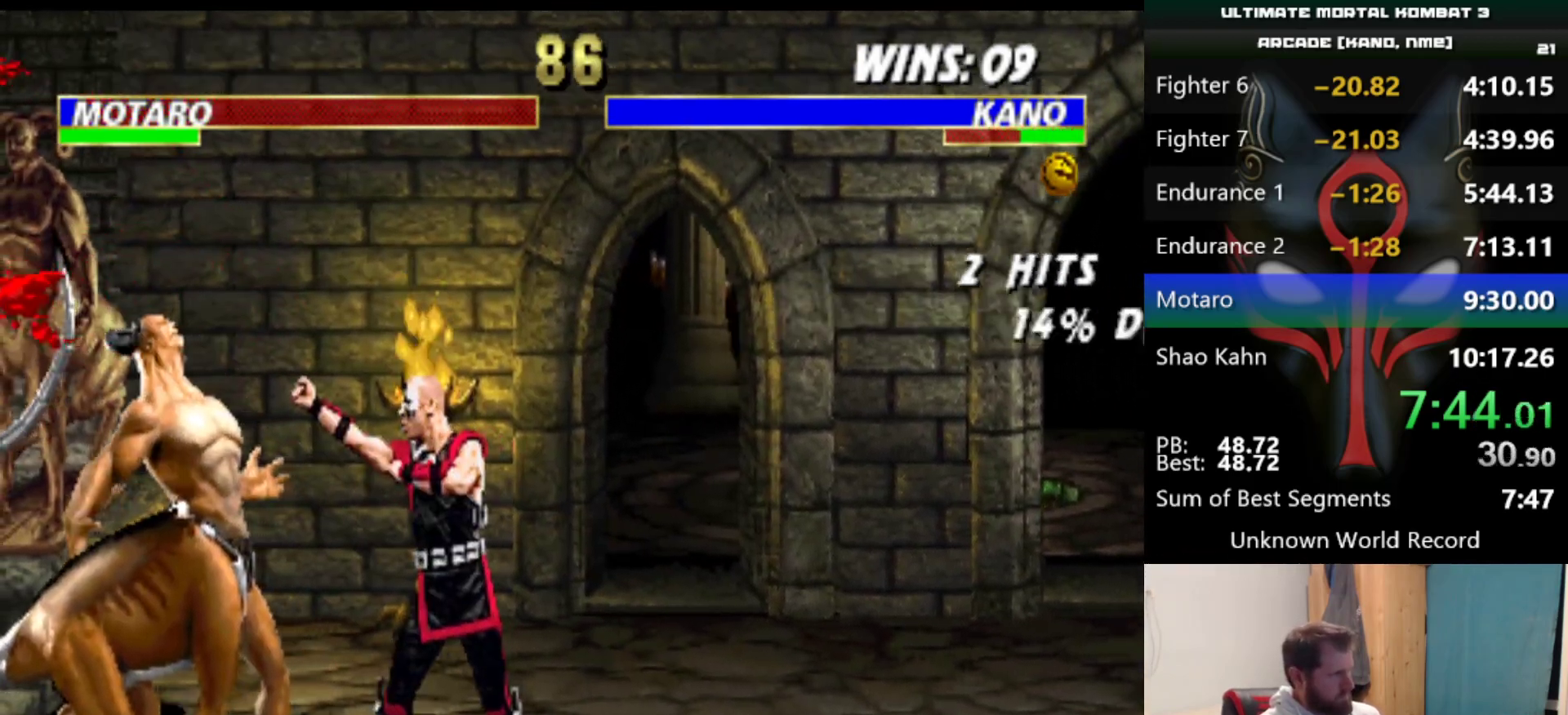
{"keys": [], "events": []}
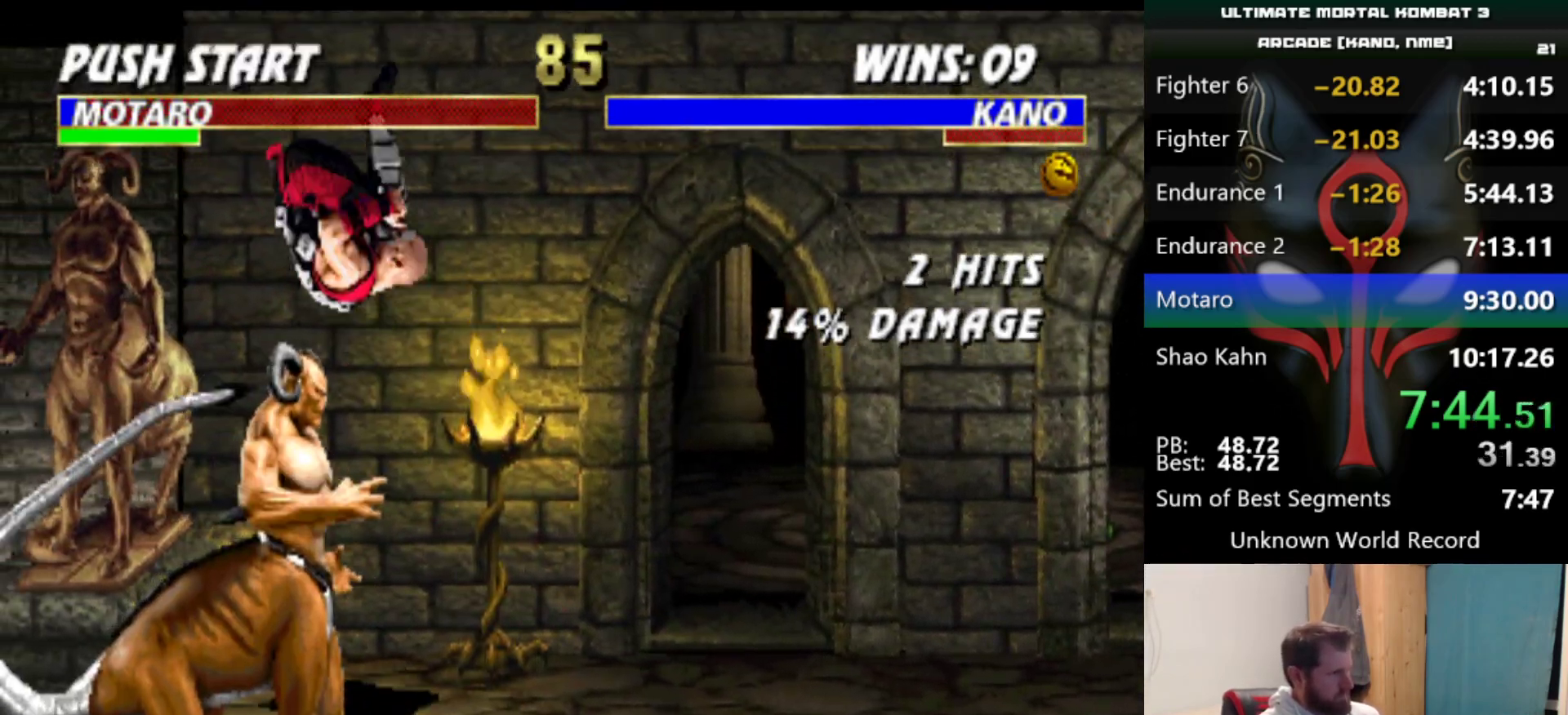
{"keys": [], "events": [[216, "e", "down"], [266, "e", "up"]]}
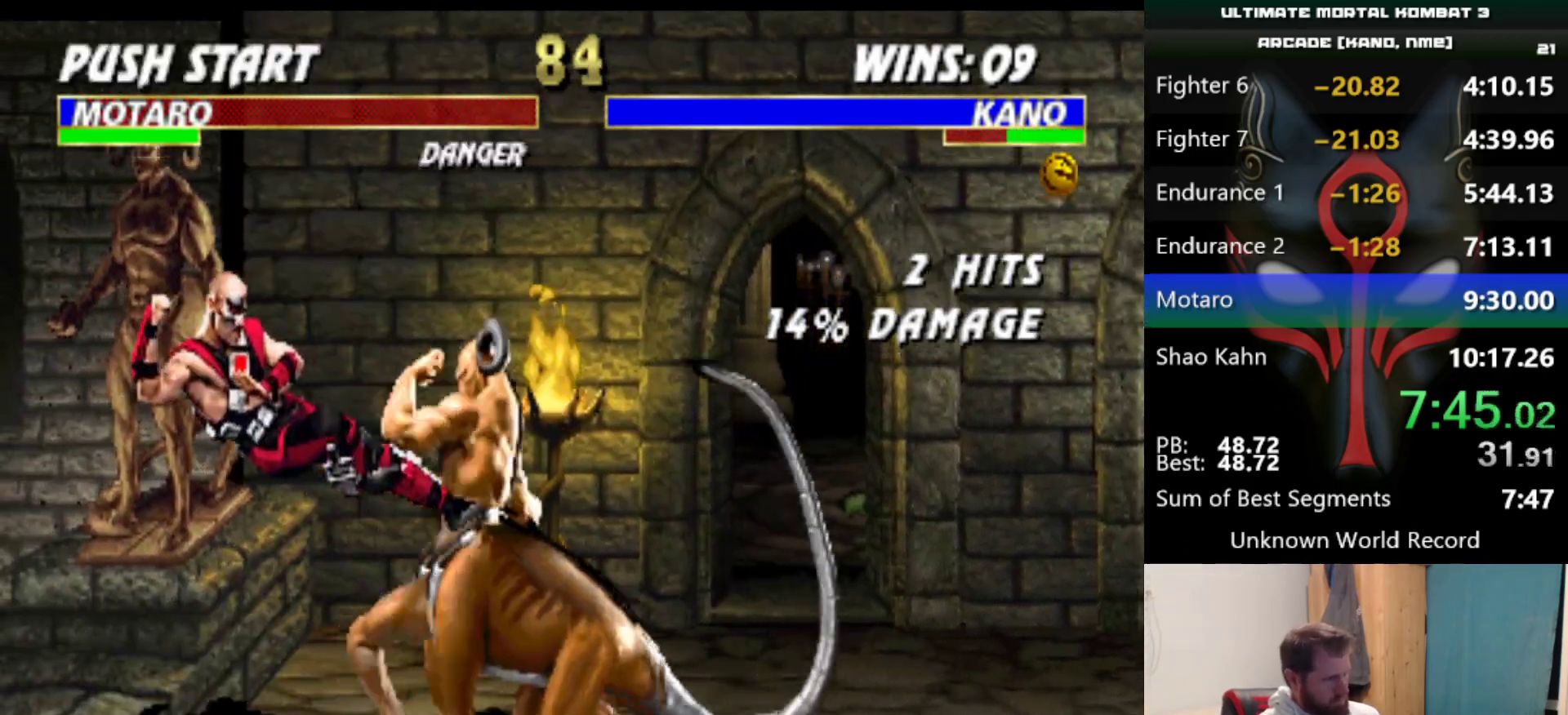
{"keys": [], "events": []}
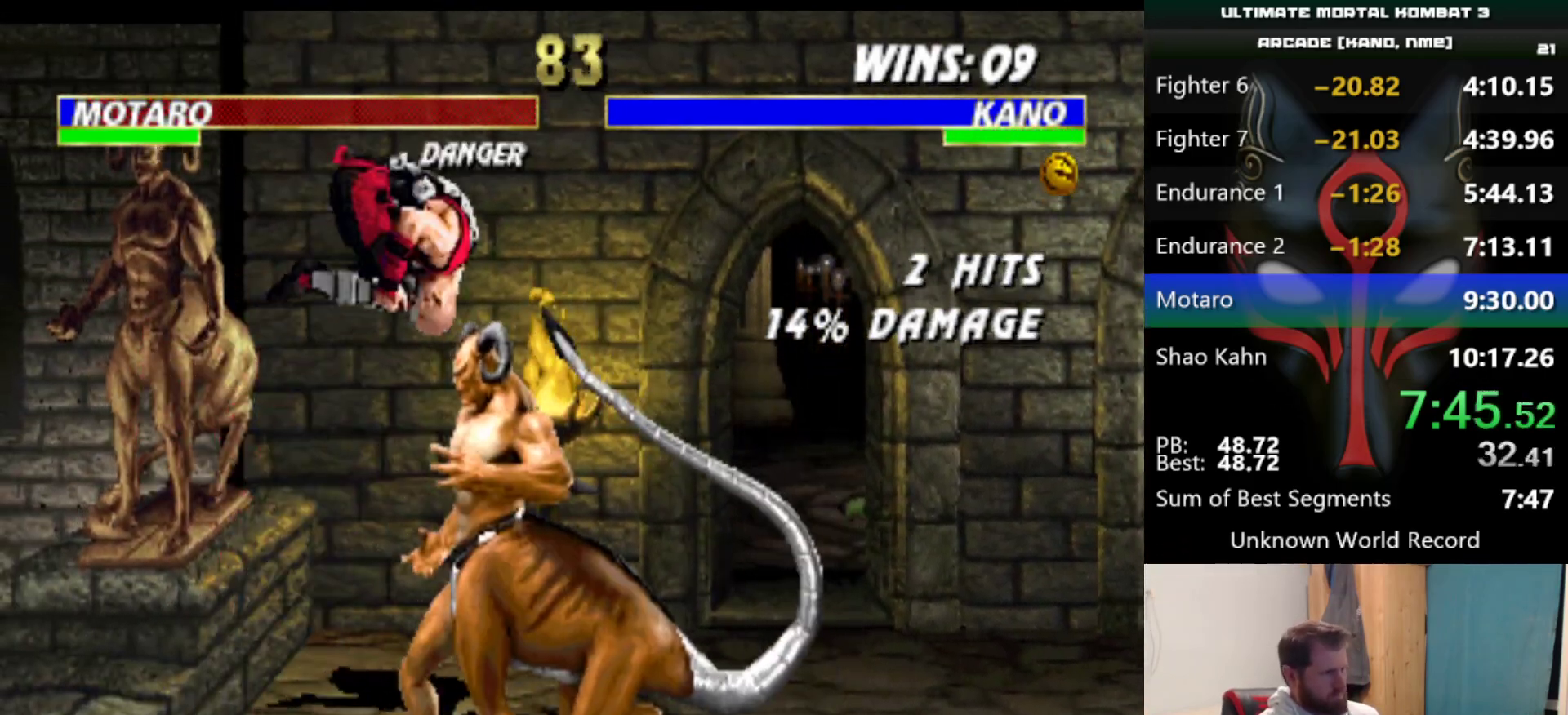
{"keys": [], "events": [[200, "e", "down"], [300, "e", "up"]]}
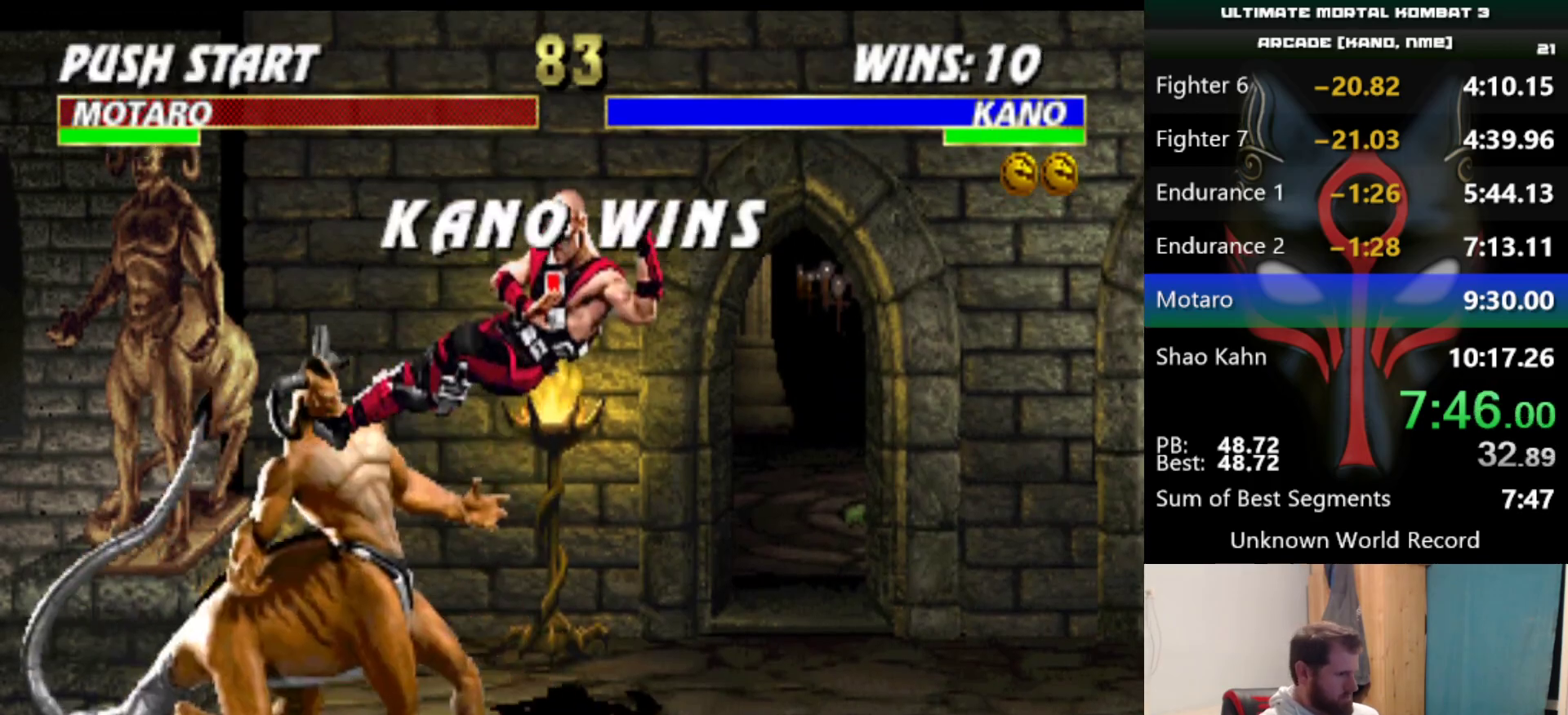
{"keys": ["e", "q", "s"], "events": [[334, "q", "down"], [334, "s", "down"], [434, "e", "down"]]}
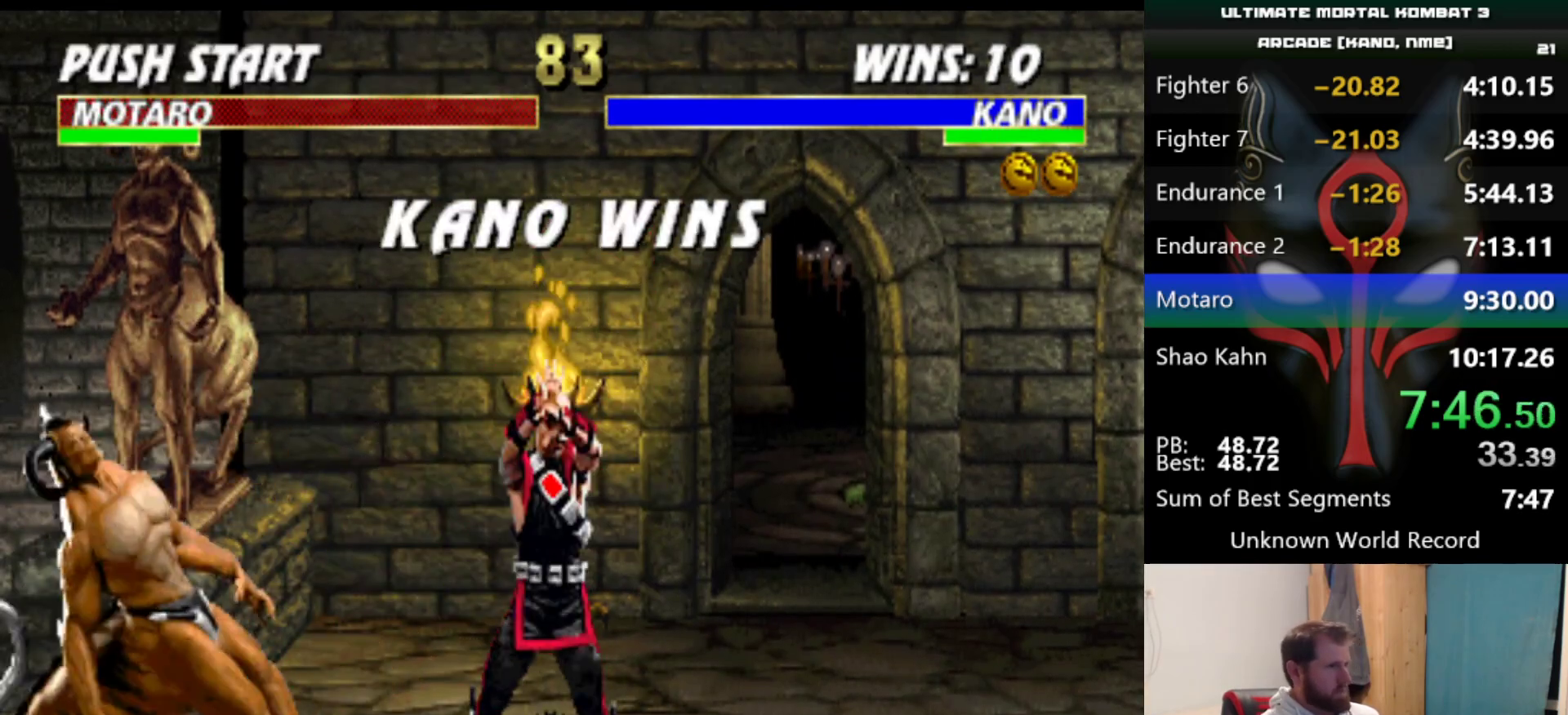
{"keys": ["e", "q", "s"], "events": []}
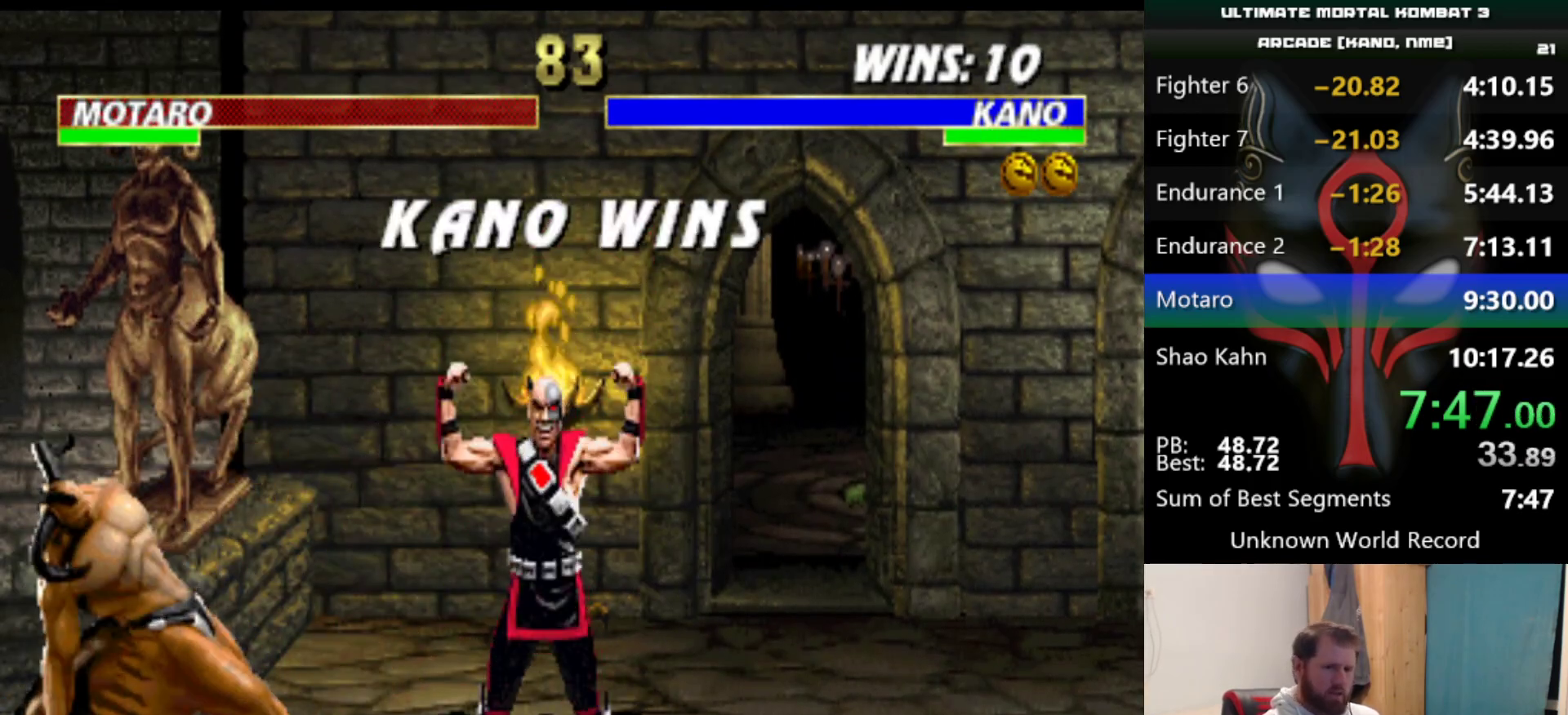
{"keys": ["e", "q", "s"], "events": []}
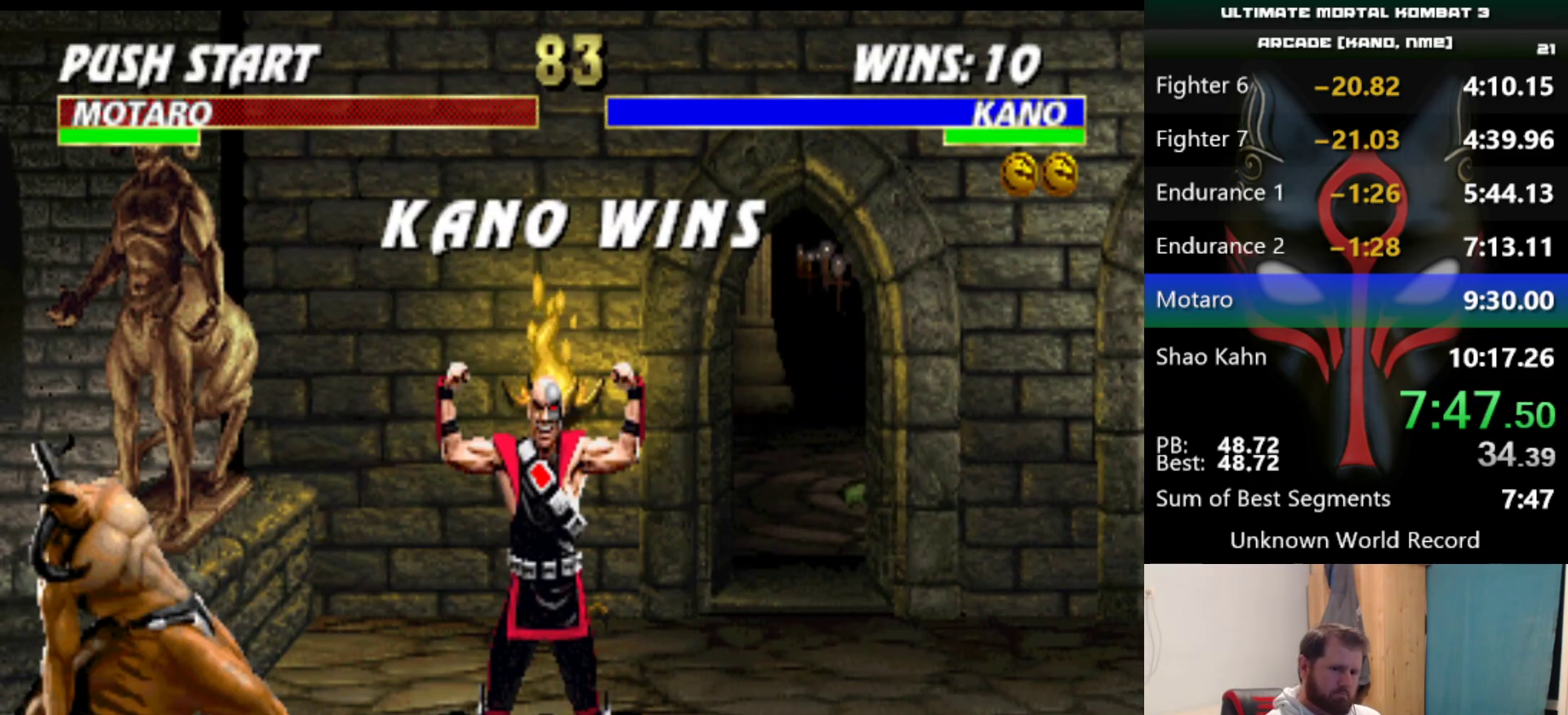
{"keys": ["e", "q", "s"], "events": []}
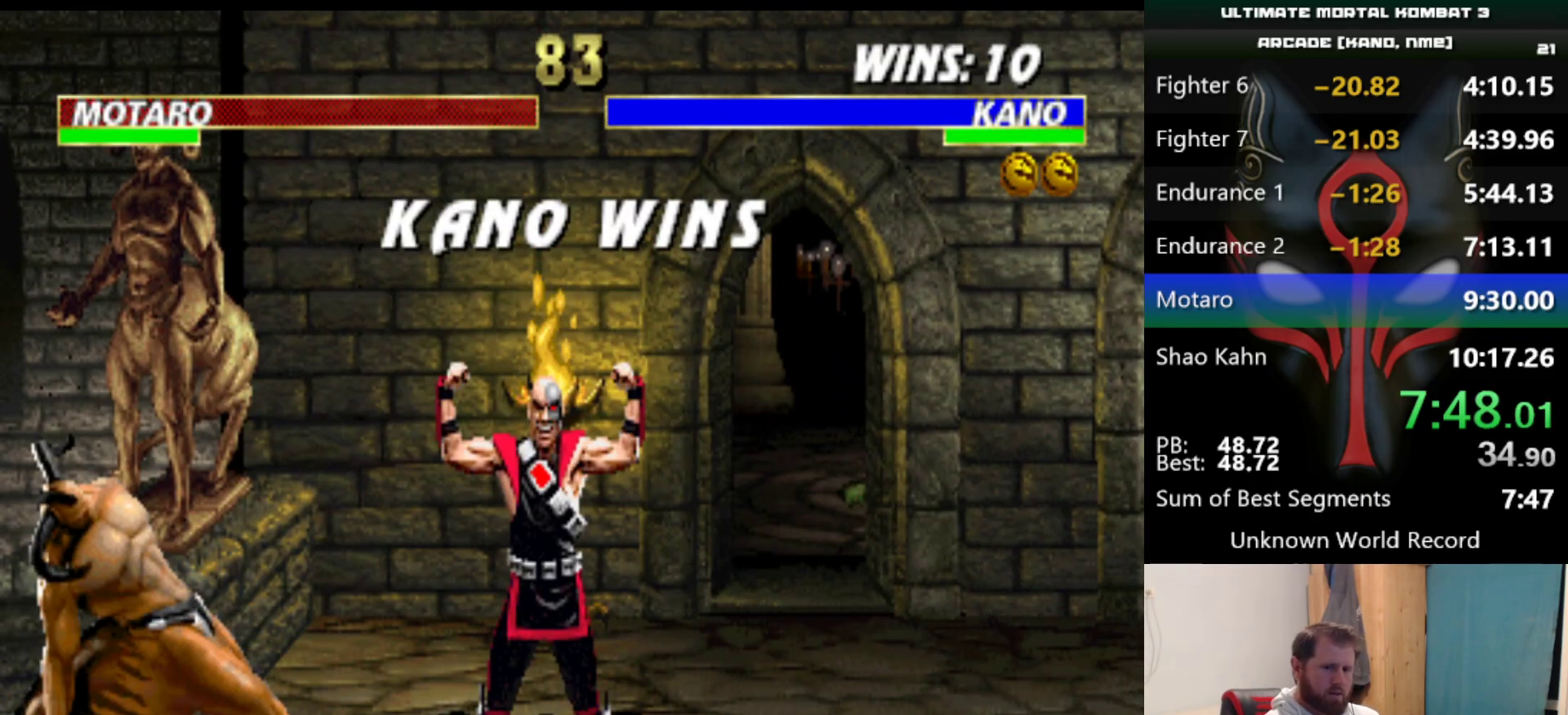
{"keys": ["e", "q", "s"], "events": []}
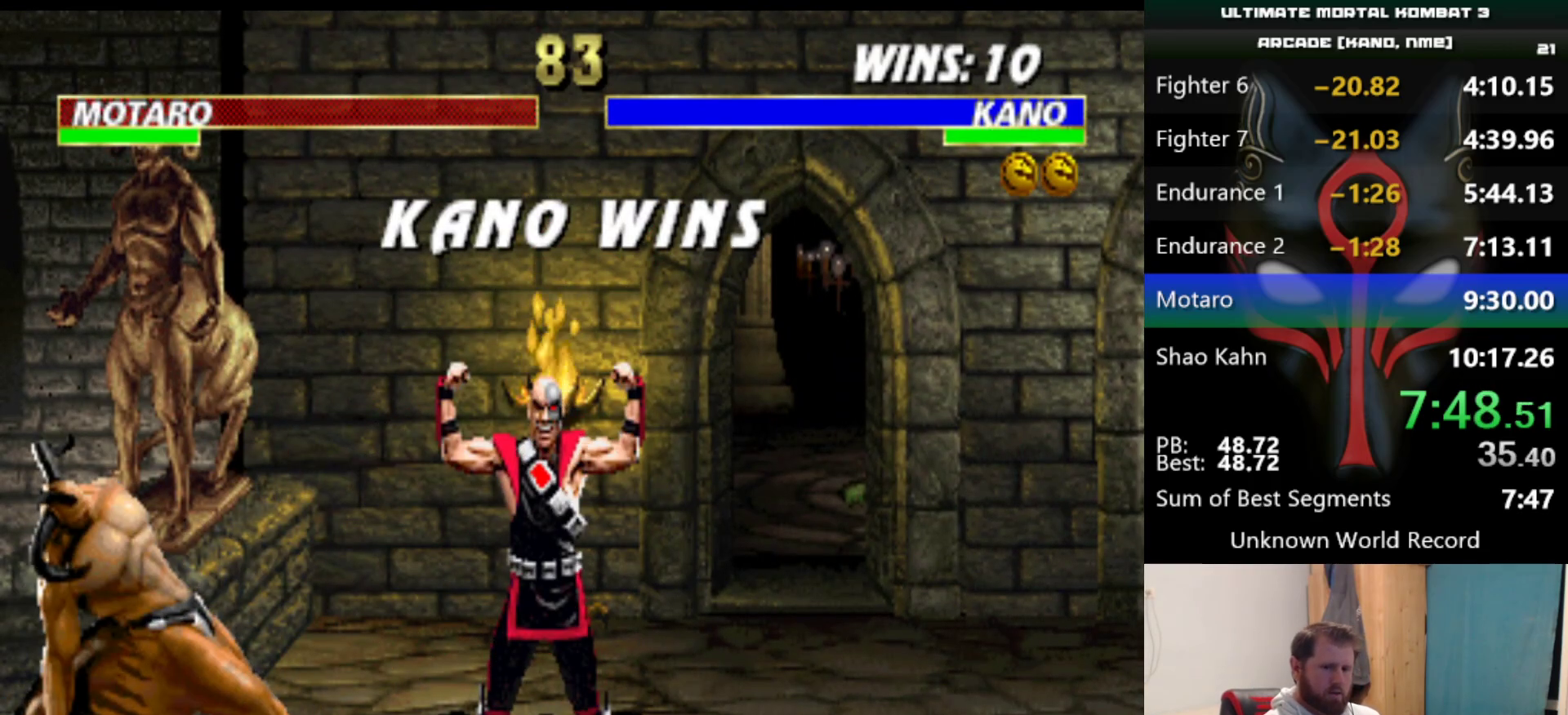
{"keys": ["e", "q", "s"], "events": []}
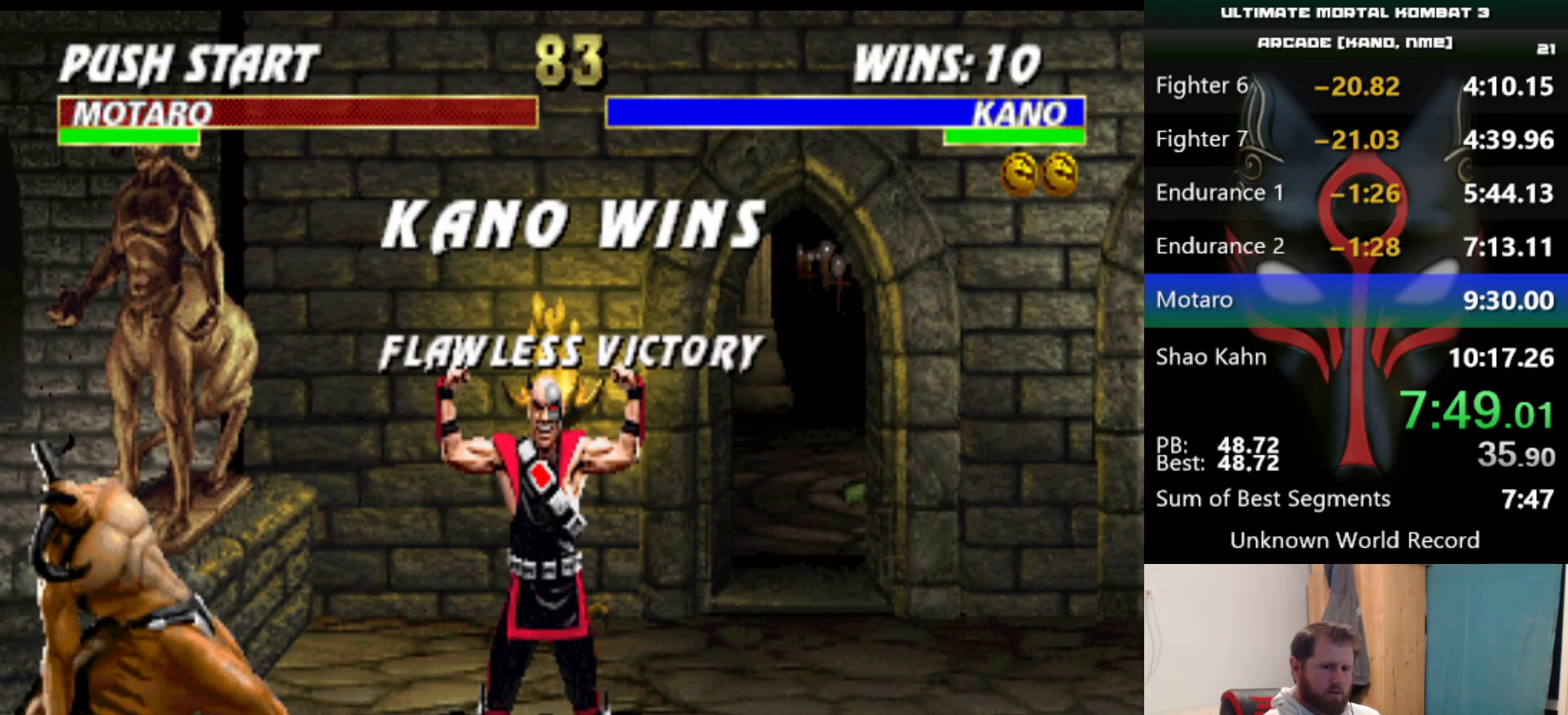
{"keys": ["e", "q", "s"], "events": []}
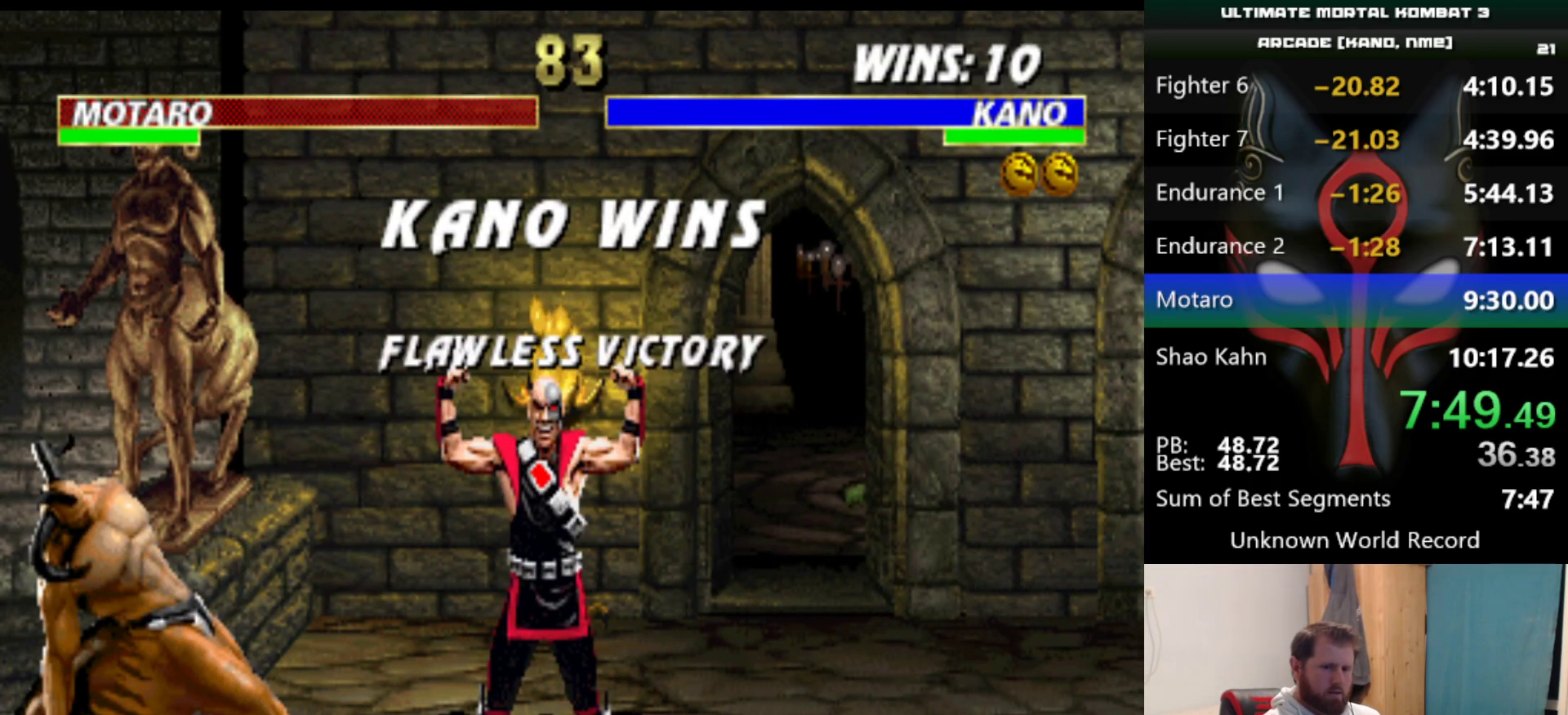
{"keys": ["e", "q", "s"], "events": []}
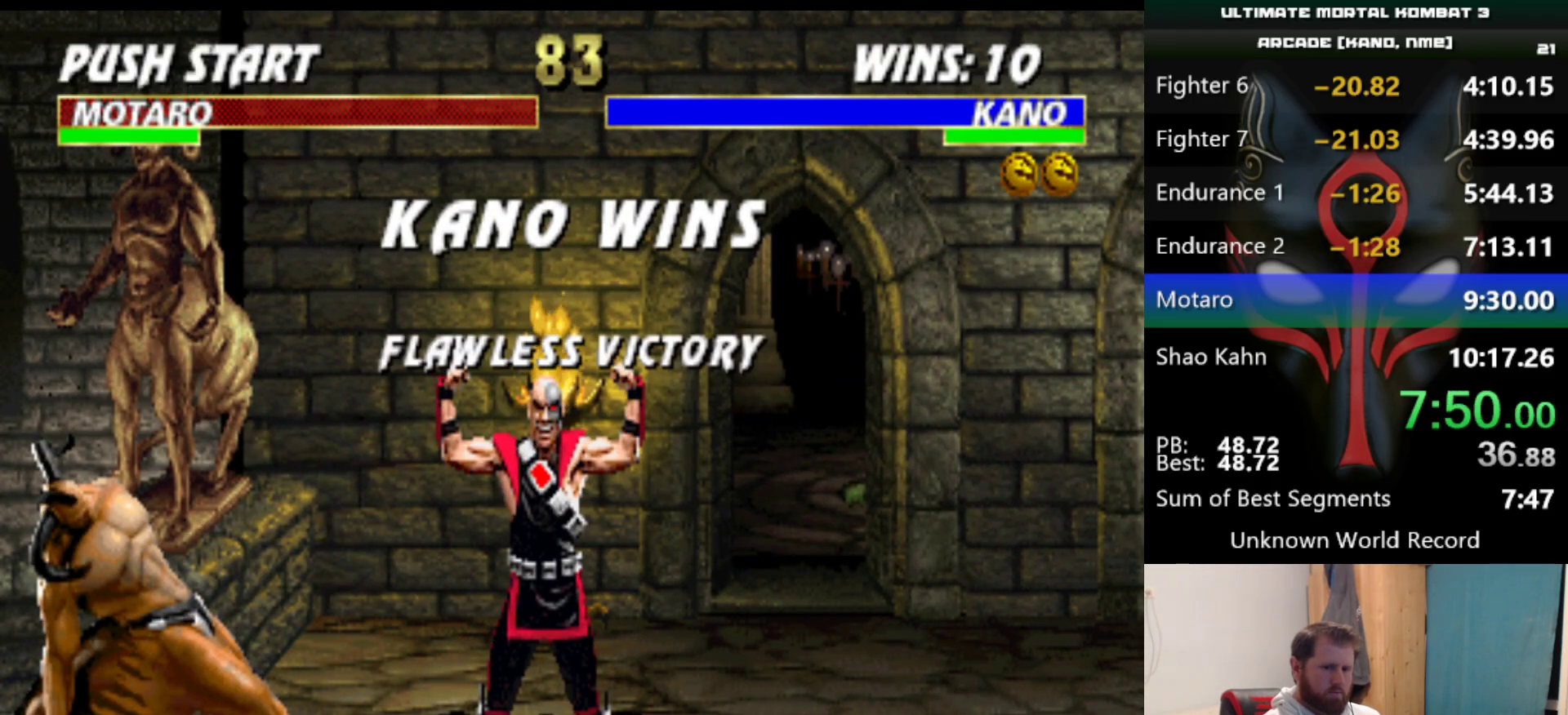
{"keys": ["e", "q", "s"], "events": []}
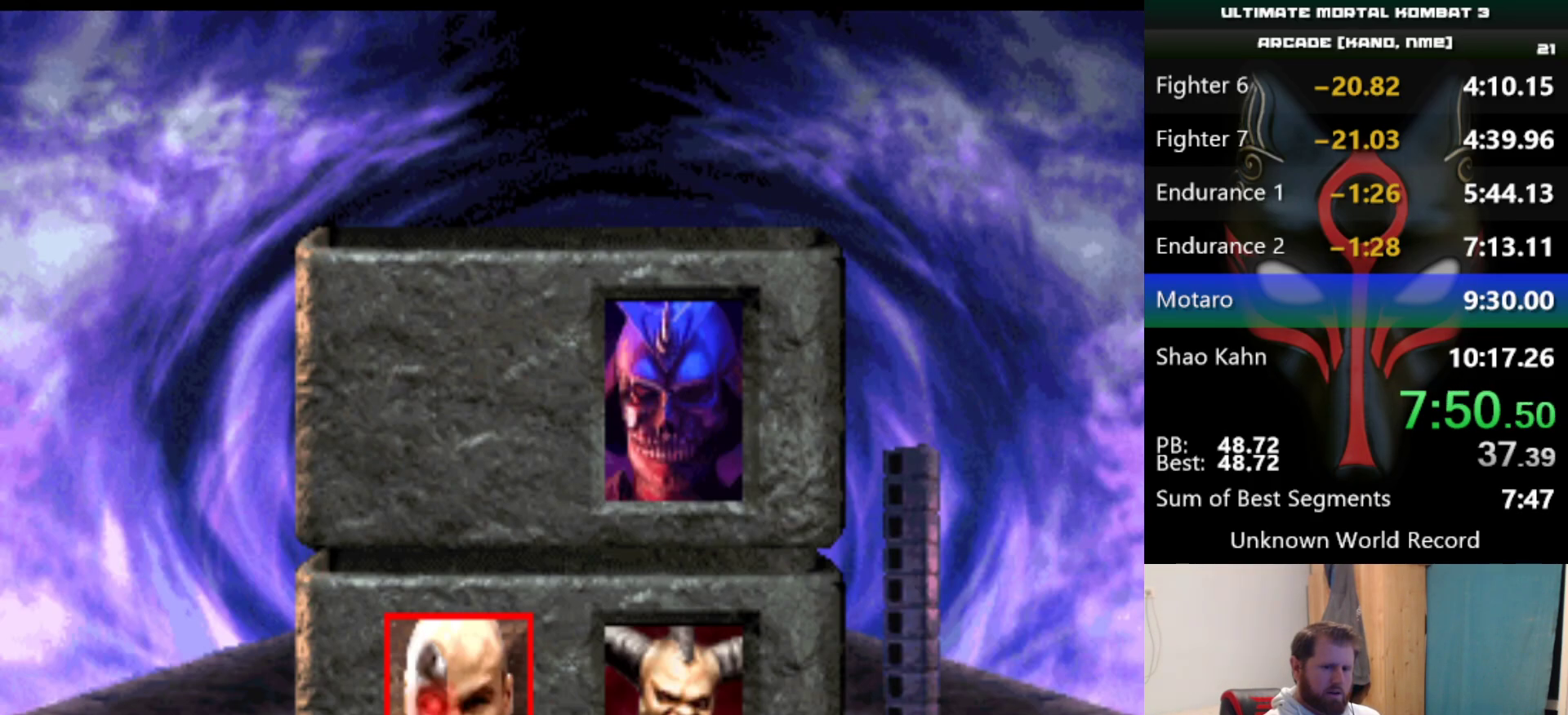
{"keys": ["e", "q", "s"], "events": []}
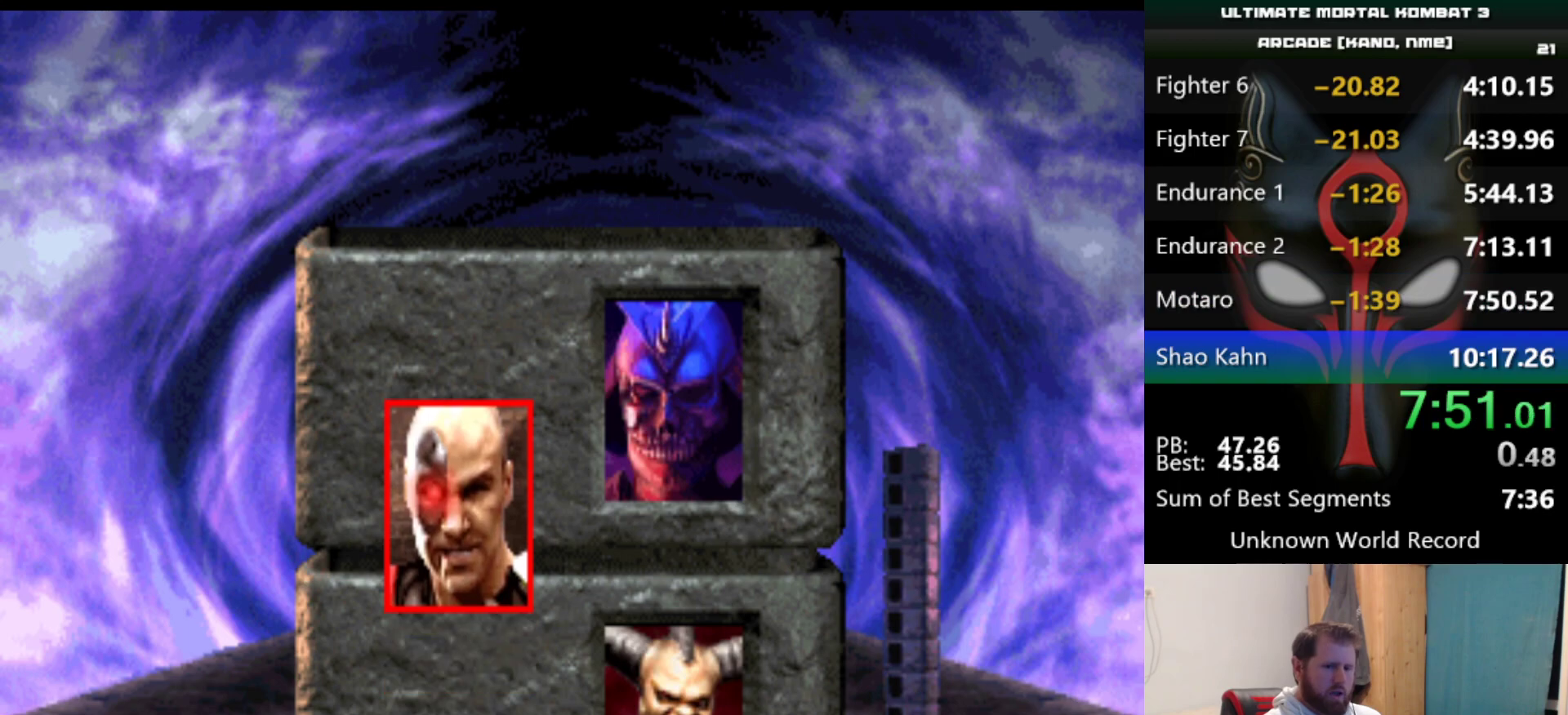
{"keys": ["e", "q", "s"], "events": []}
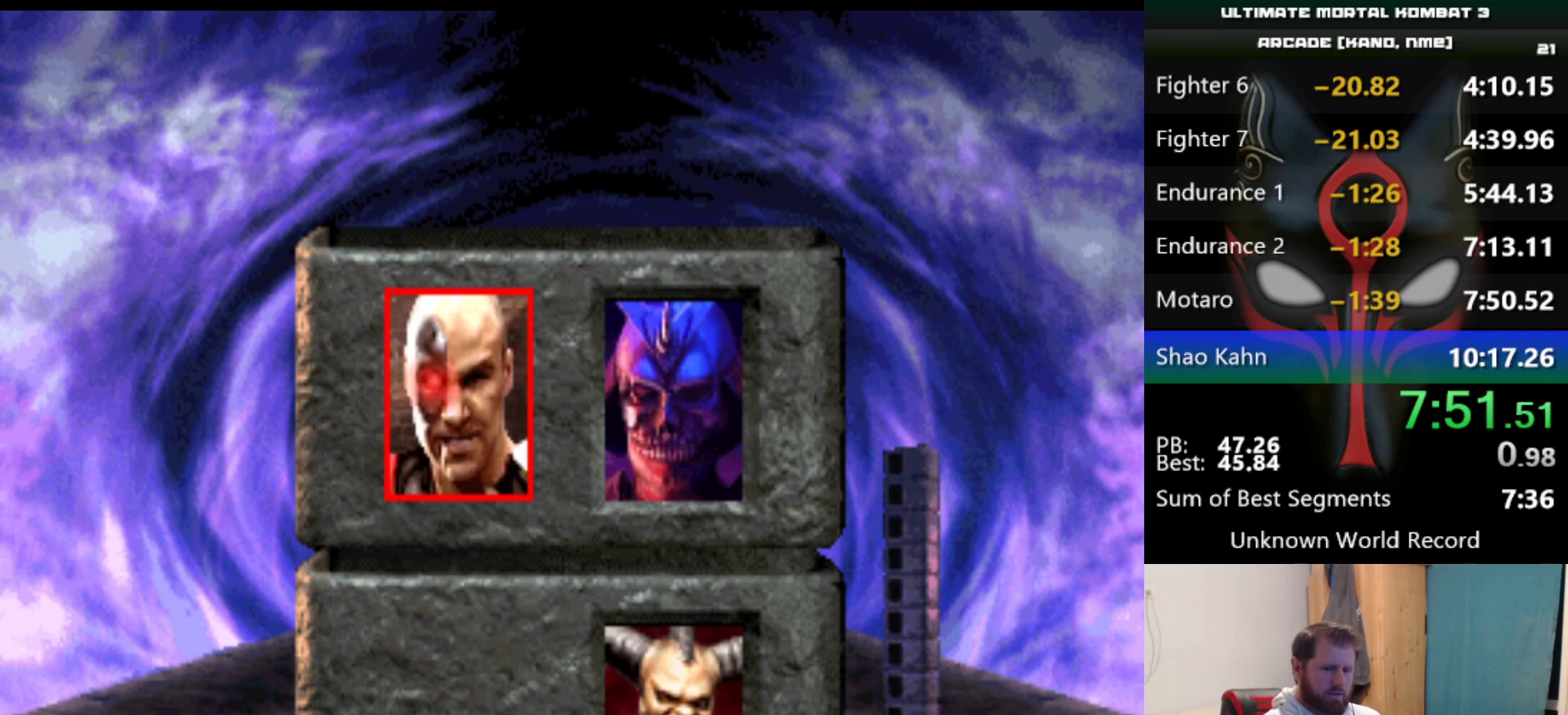
{"keys": ["e", "q", "s"], "events": []}
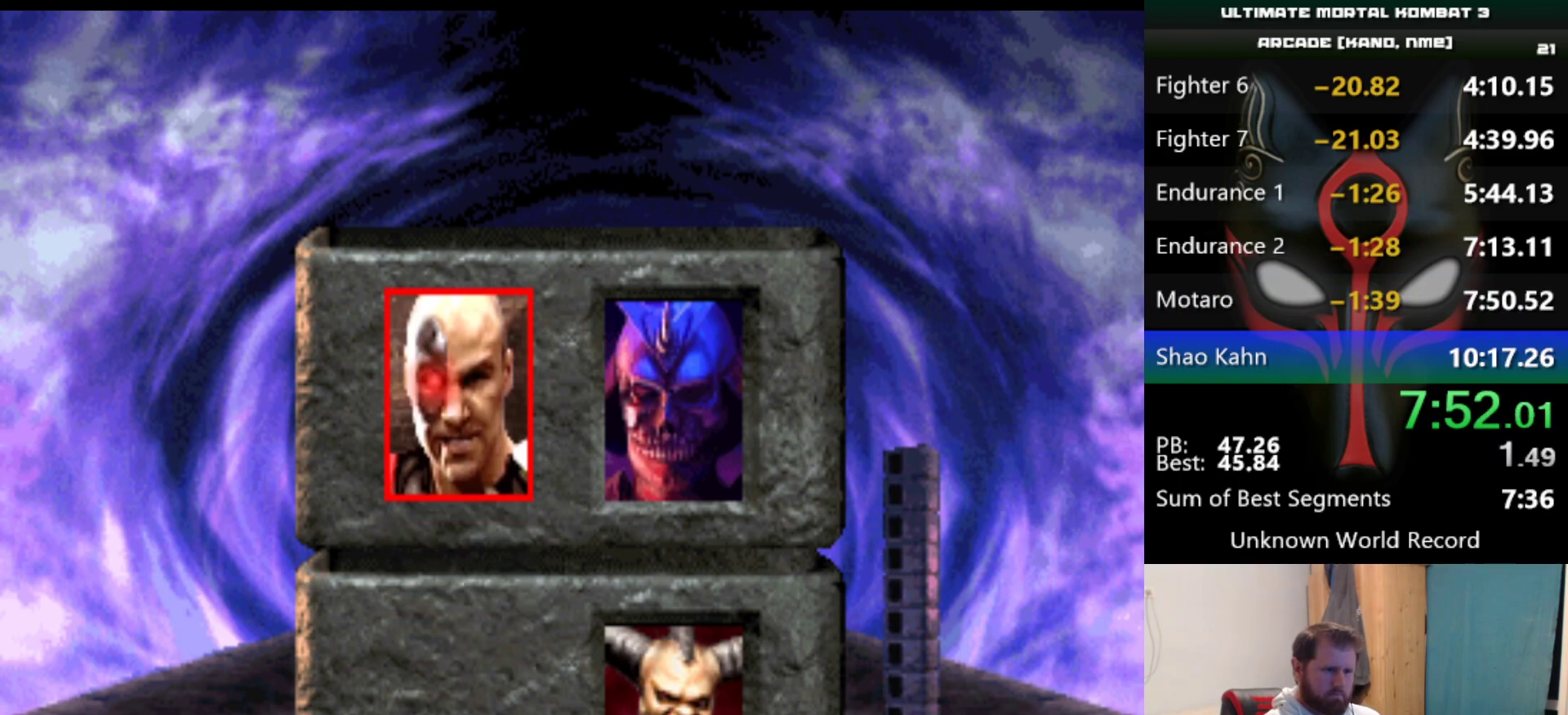
{"keys": ["e", "q", "s"], "events": []}
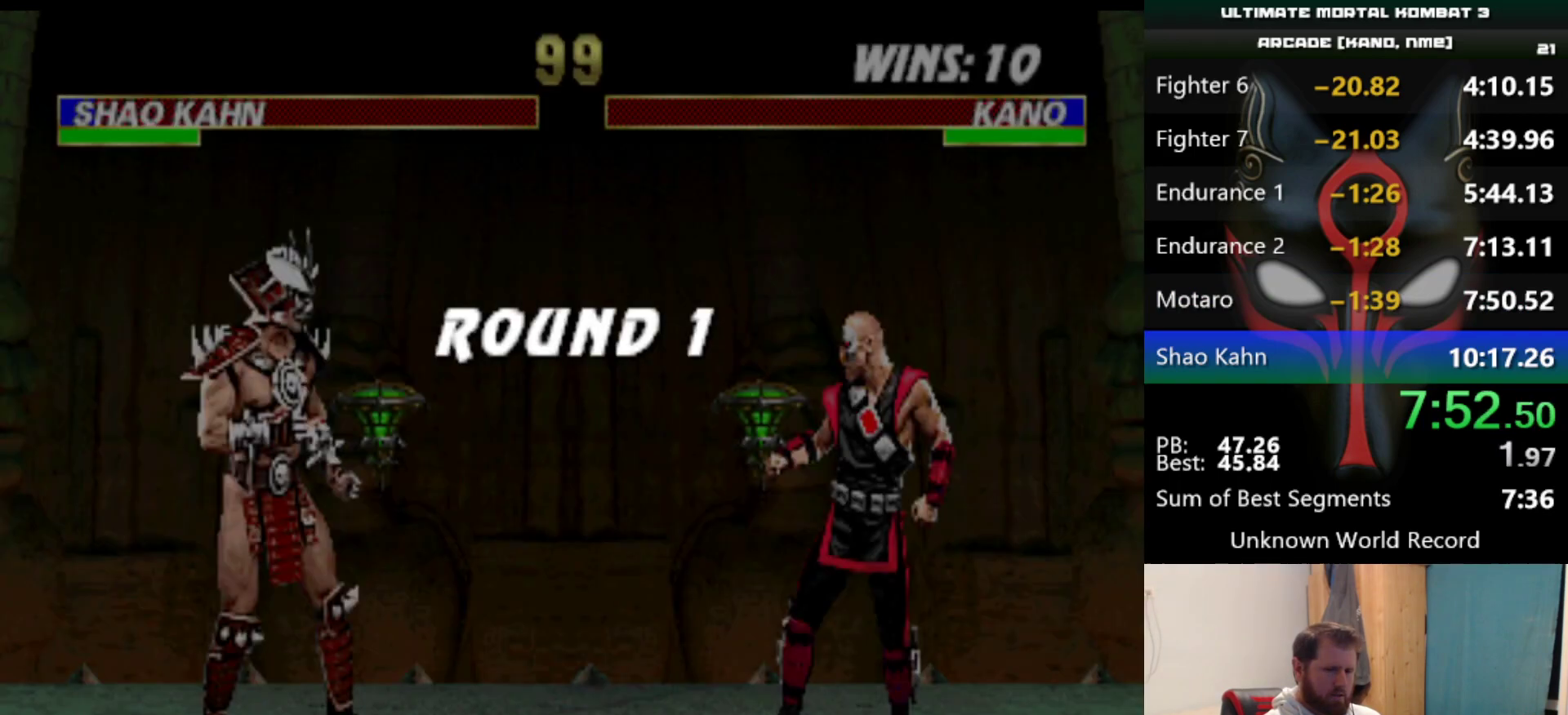
{"keys": [], "events": [[300, "e", "up"], [300, "q", "up"], [300, "s", "up"]]}
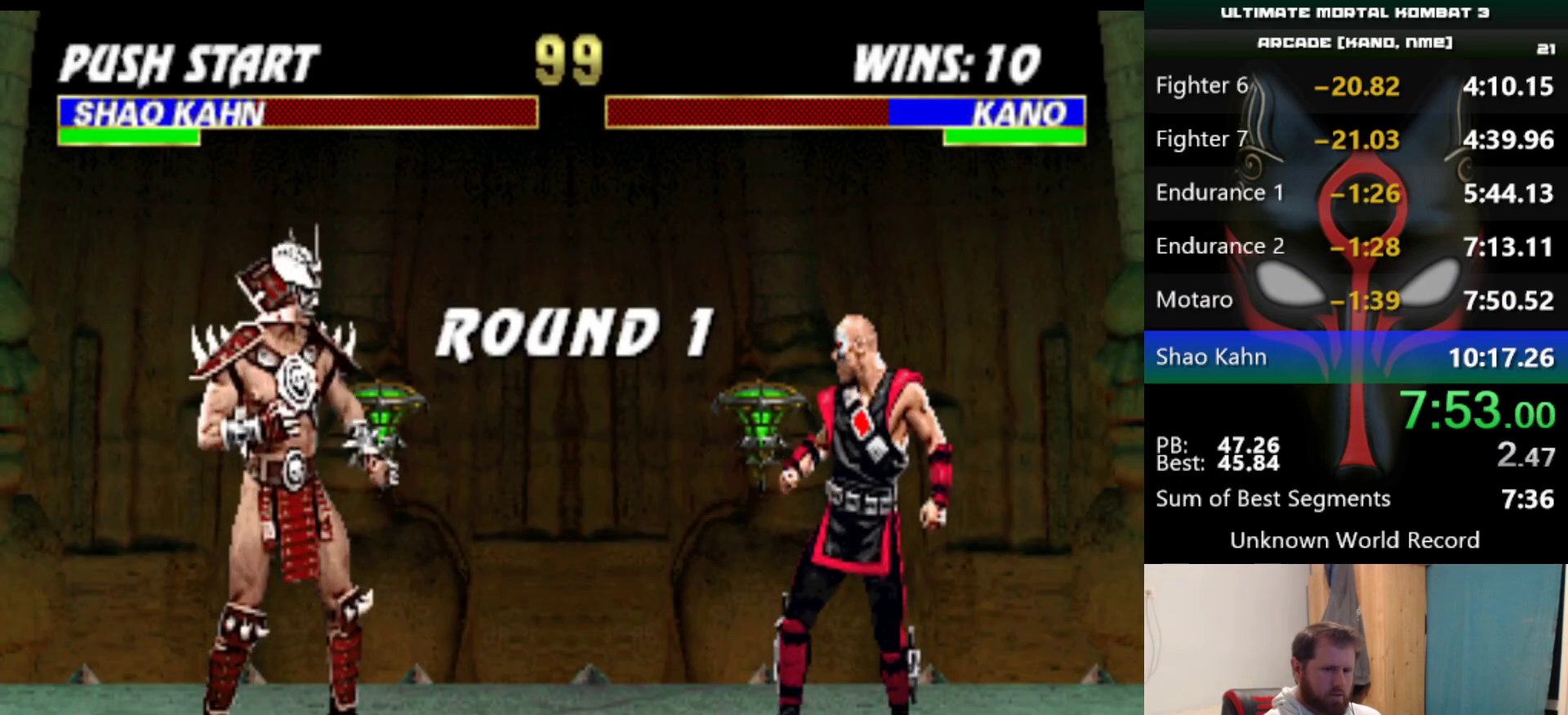
{"keys": [], "events": []}
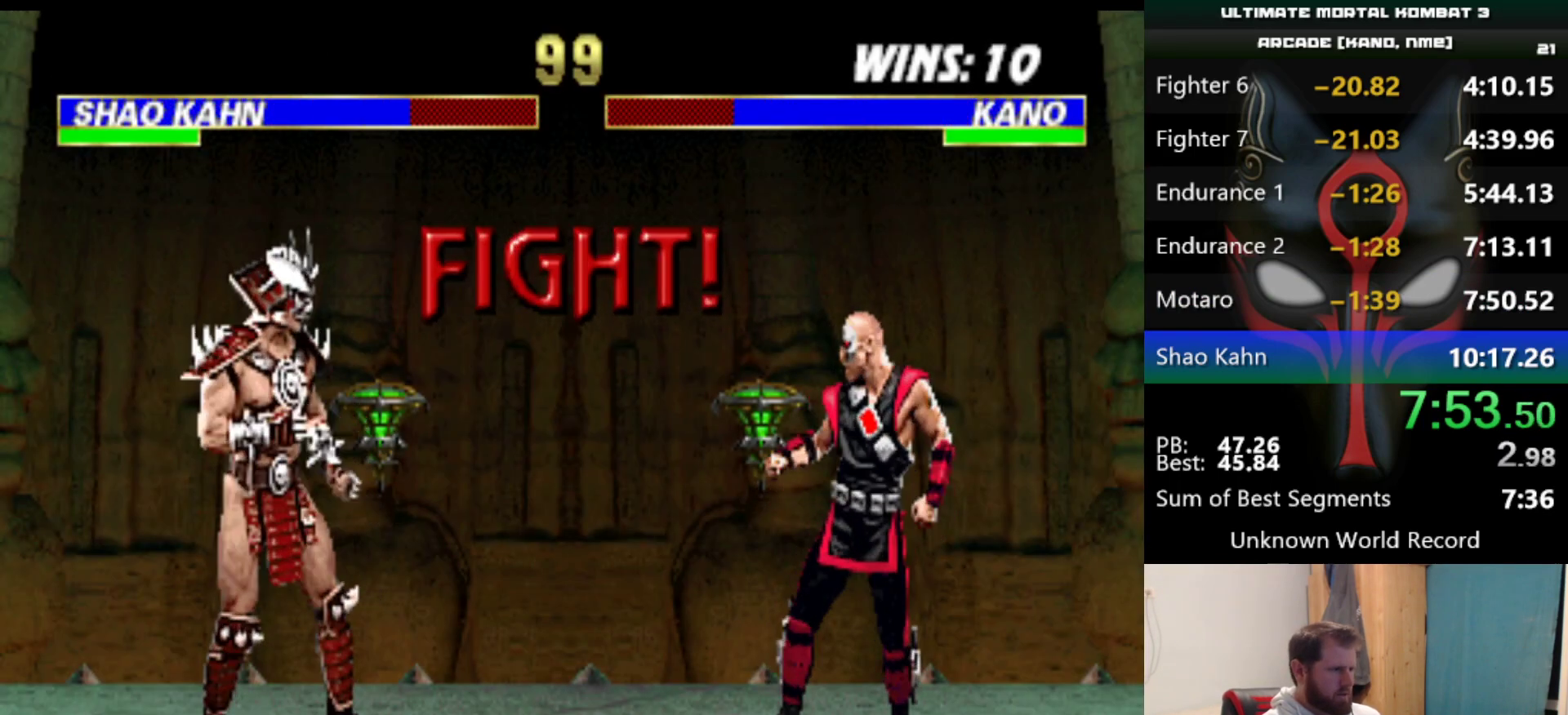
{"keys": [], "events": []}
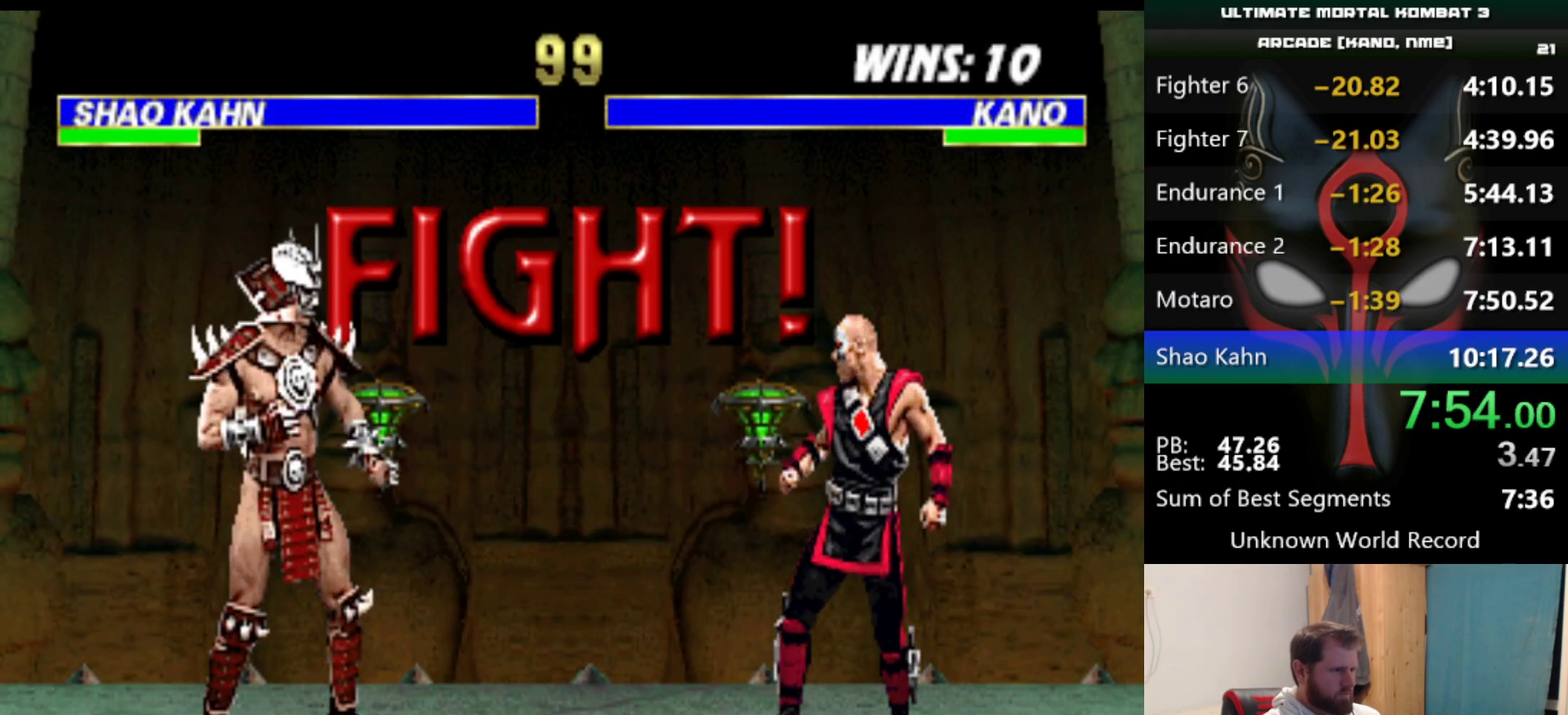
{"keys": [], "events": []}